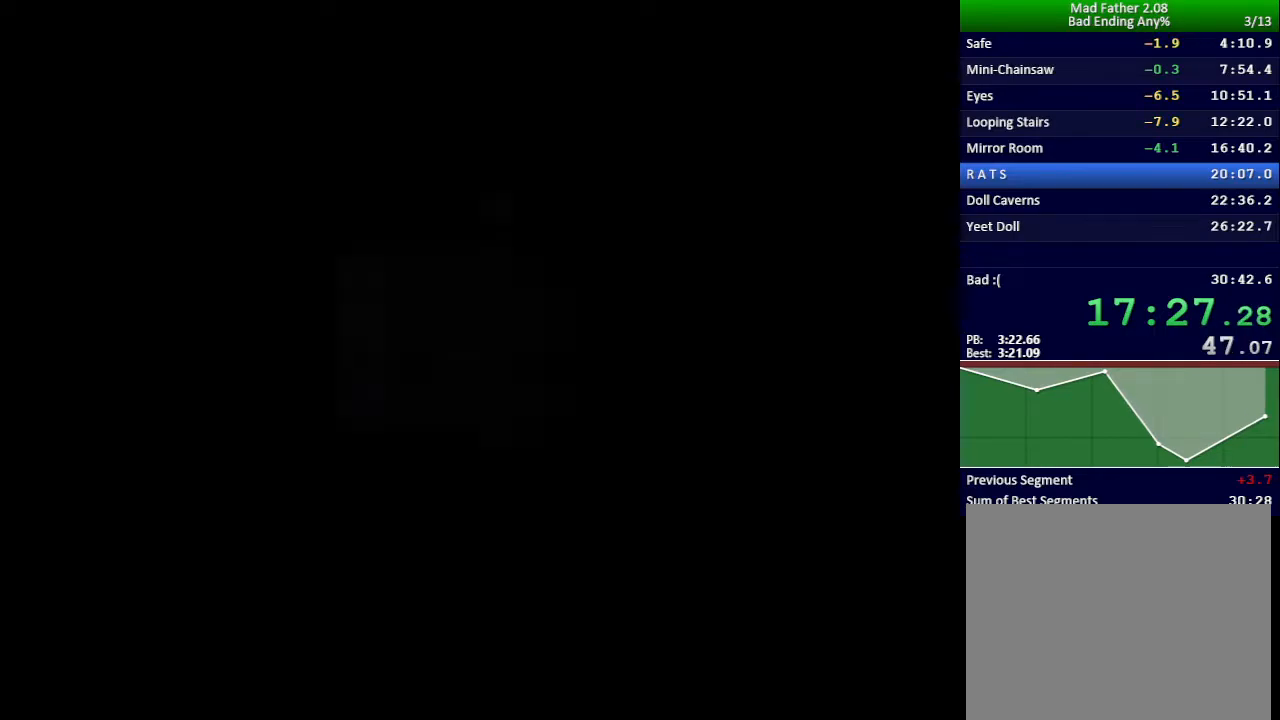
Gameplay with keyboard; each line is a JSON object with the keys held at the frame after it. "events" lists presses ("down") and releases ("up") of "down", "left", "return", "right", "shift", "up", "x" and "z" between this image and that frame as [ms after this image, input, new state], when the widget could be followed in between. No other keys are recorded. Mouse input is not recorded.
{"keys": ["left"], "events": [[100, "left", "down"]]}
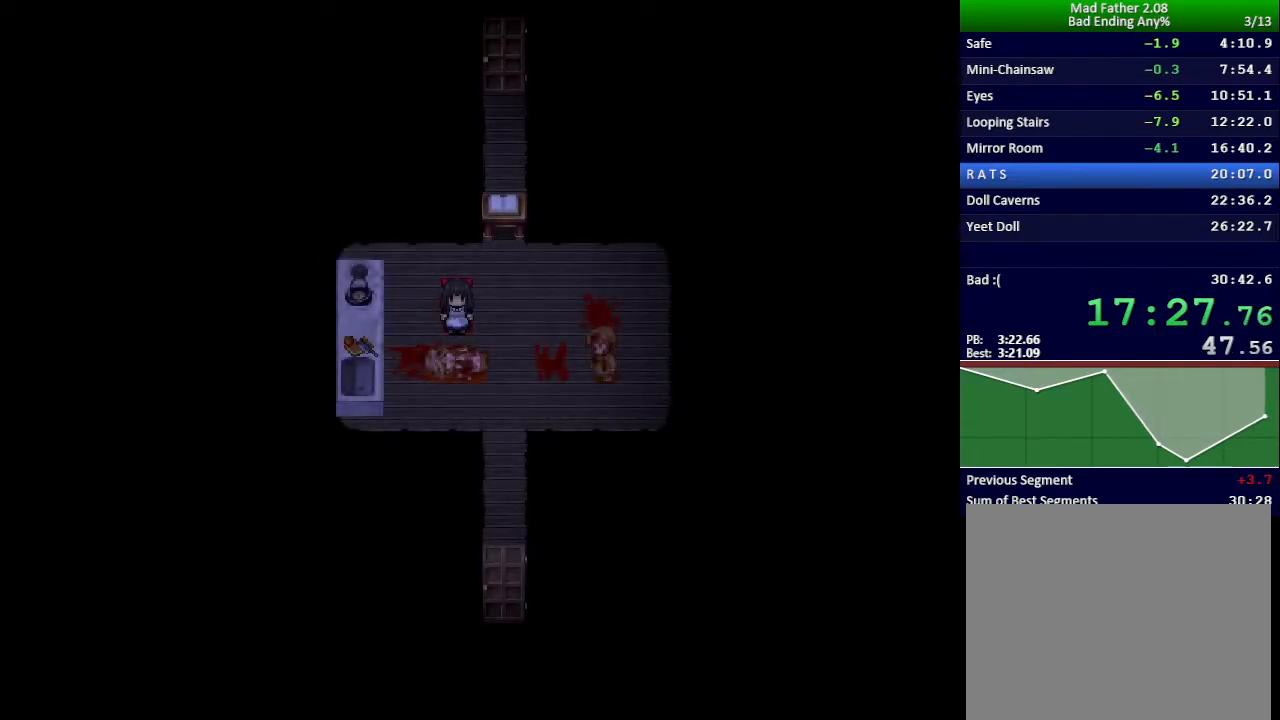
{"keys": ["left"], "events": []}
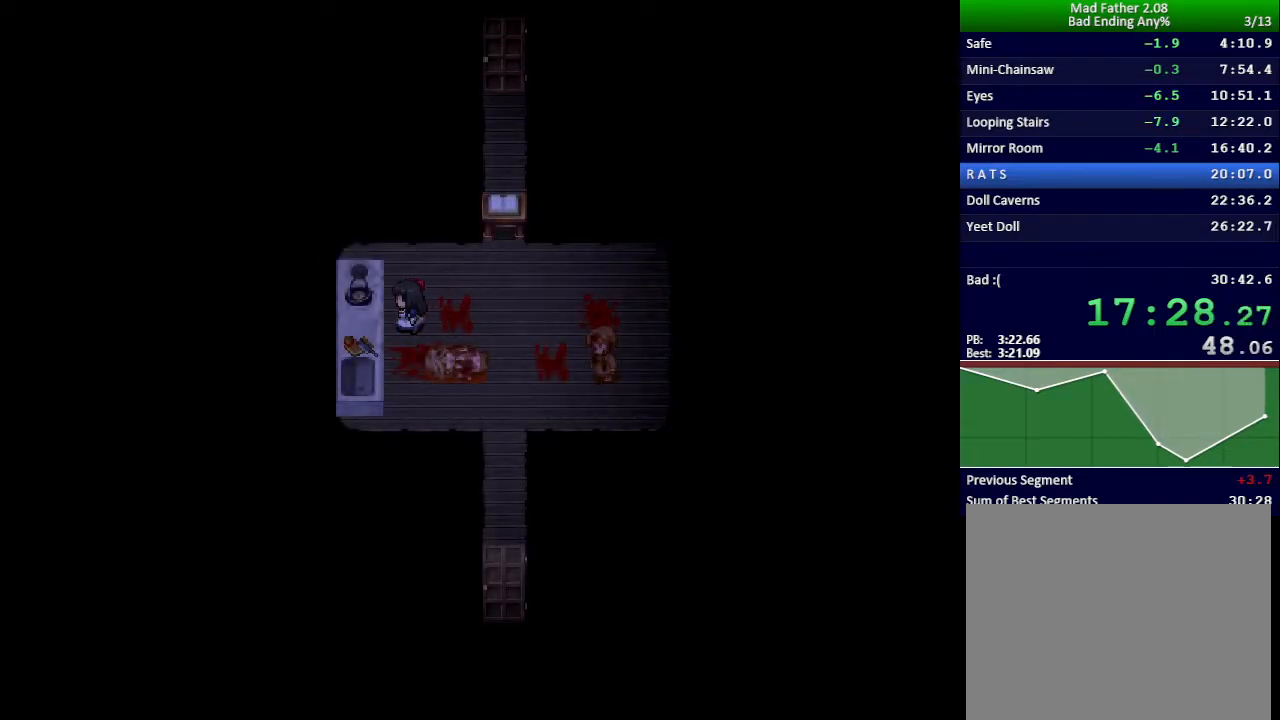
{"keys": [], "events": [[83, "down", "down"], [83, "left", "up"], [150, "down", "up"], [334, "left", "down"], [400, "left", "up"]]}
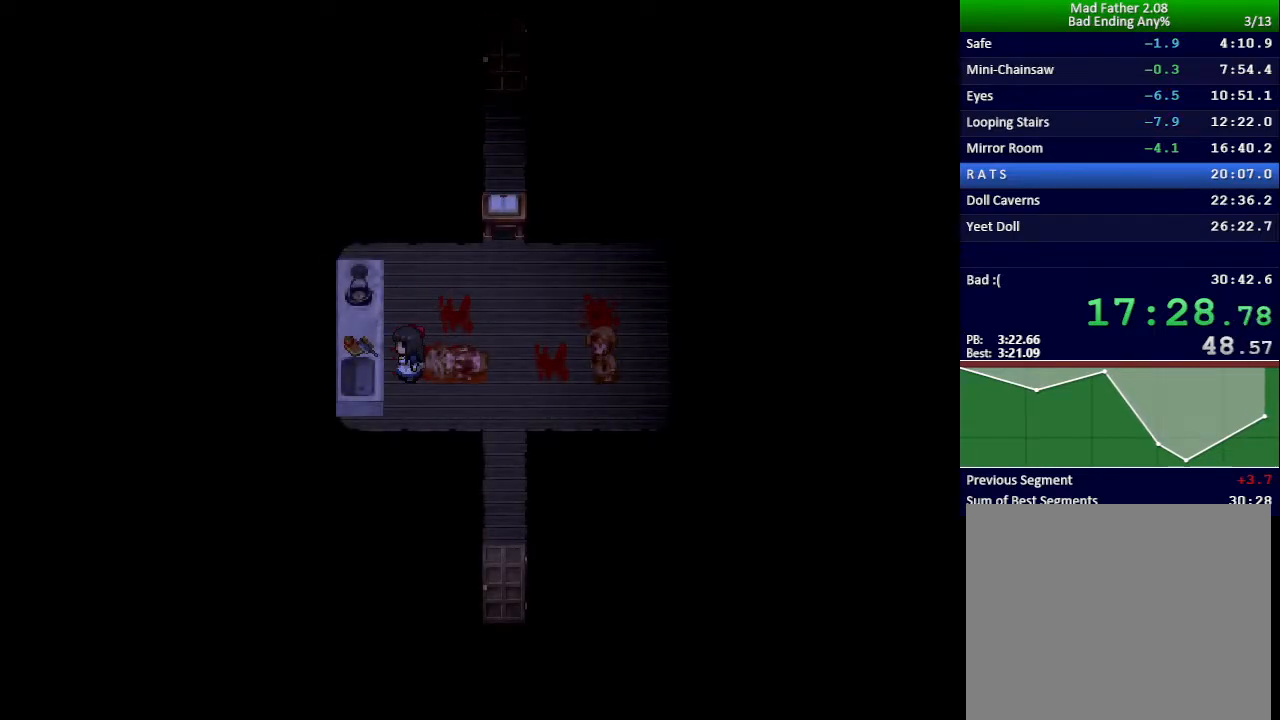
{"keys": [], "events": [[84, "x", "down"], [184, "x", "up"], [434, "z", "down"], [468, "z", "up"]]}
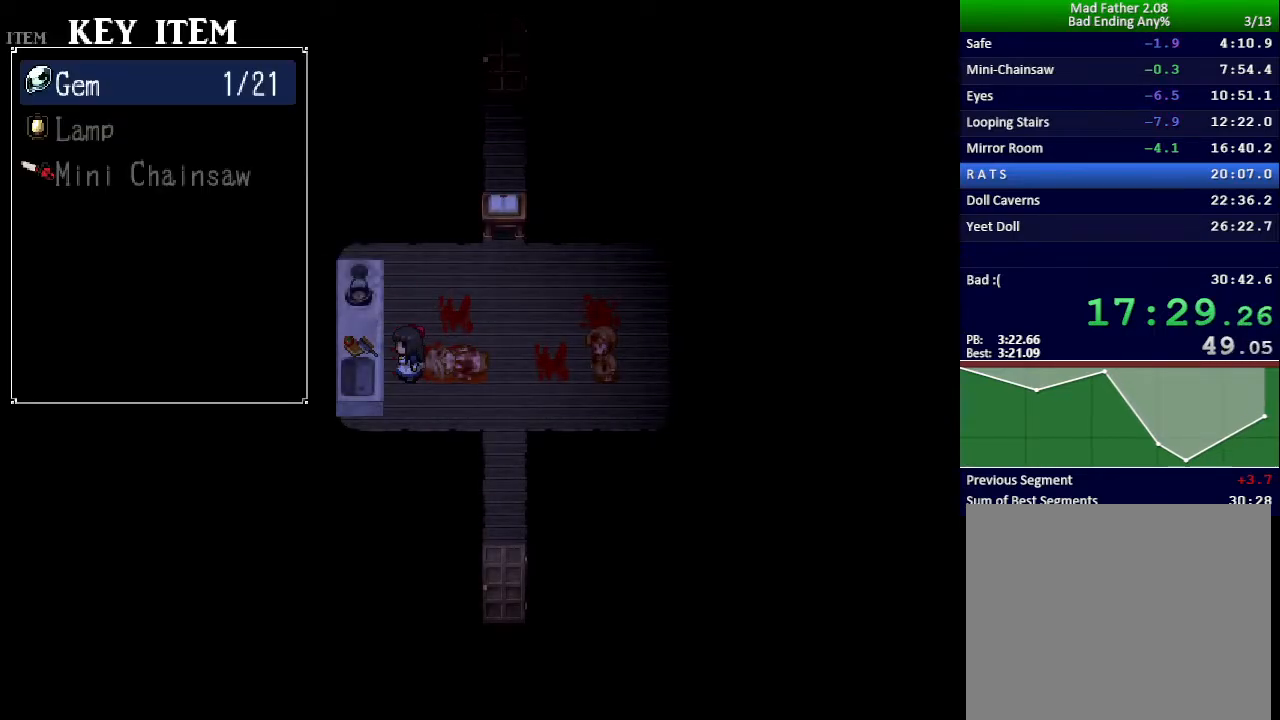
{"keys": ["z"], "events": [[100, "x", "down"], [117, "x", "up"], [183, "x", "down"], [250, "x", "up"], [484, "z", "down"]]}
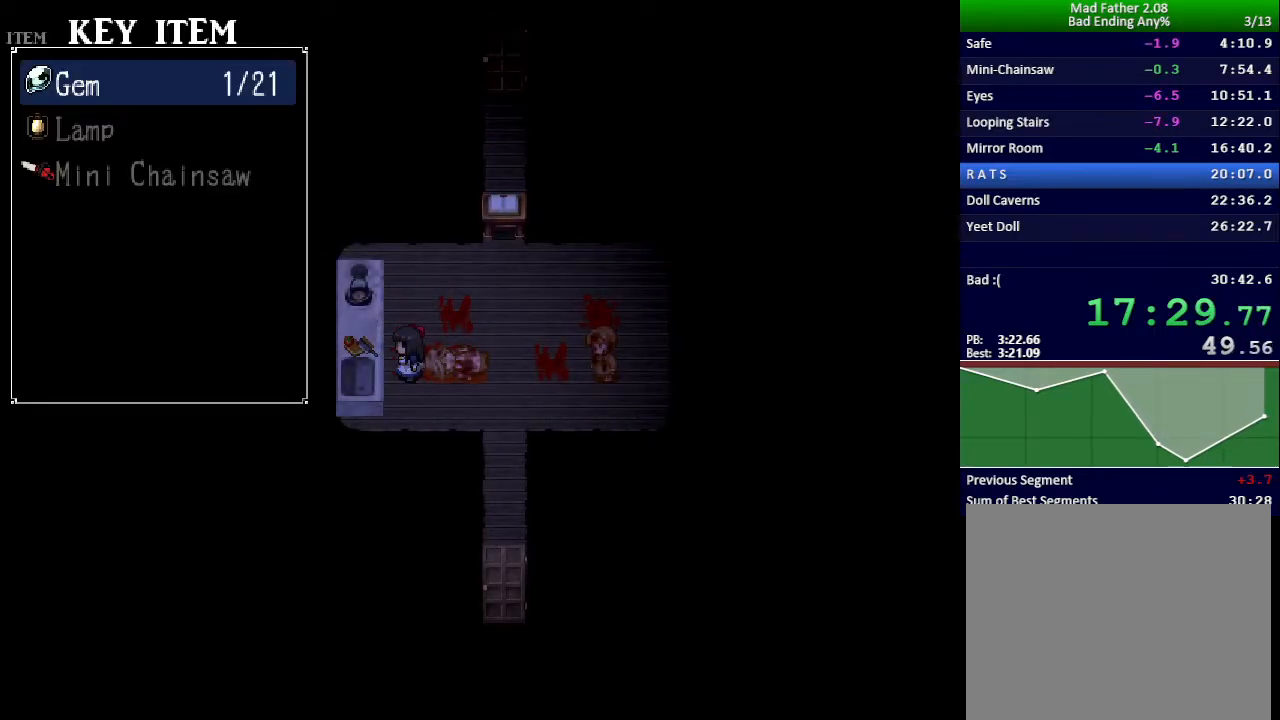
{"keys": [], "events": [[34, "z", "up"], [234, "x", "down"], [301, "x", "up"], [384, "z", "down"], [434, "z", "up"]]}
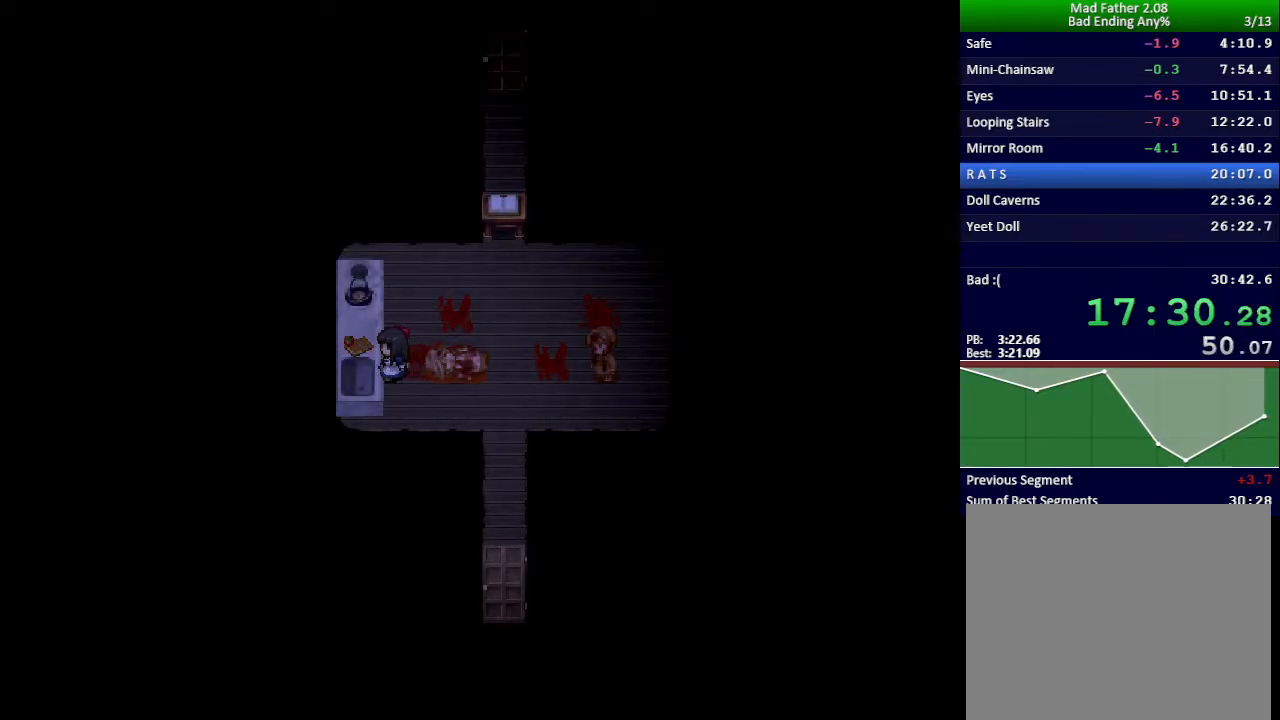
{"keys": ["z"], "events": [[17, "z", "down"], [50, "z", "up"], [117, "z", "down"], [167, "z", "up"], [250, "z", "down"], [284, "return", "down"], [284, "z", "up"], [350, "return", "up"], [367, "z", "down"], [400, "z", "up"], [417, "return", "down"], [467, "return", "up"], [467, "z", "down"]]}
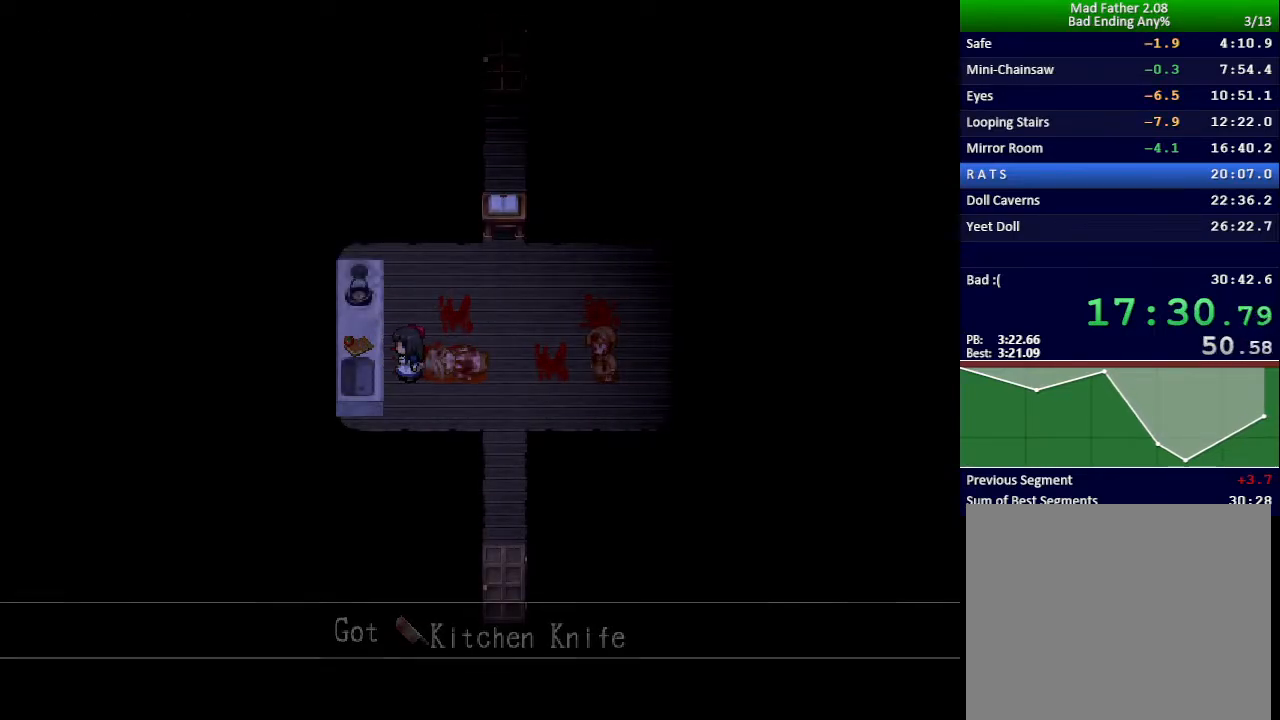
{"keys": ["right"], "events": [[17, "z", "up"], [34, "return", "down"], [84, "z", "down"], [101, "return", "up"], [151, "z", "up"], [317, "up", "down"], [468, "up", "up"], [501, "right", "down"]]}
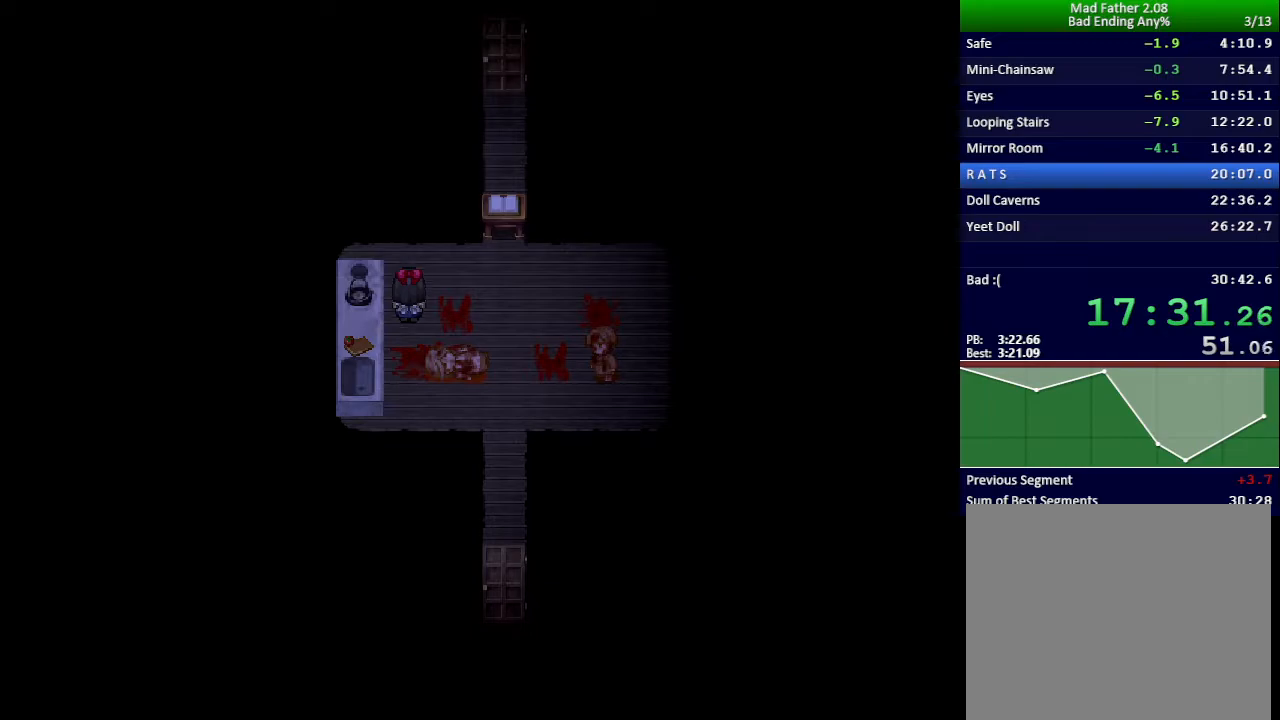
{"keys": ["right"], "events": []}
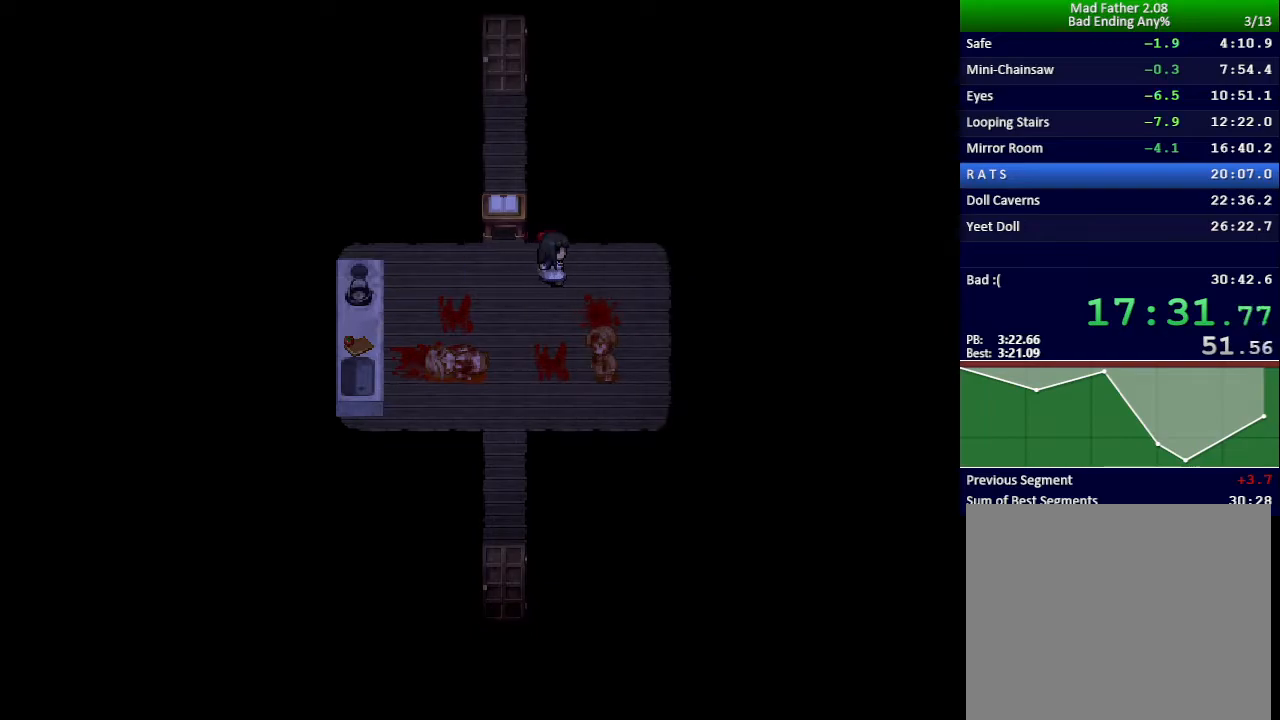
{"keys": [], "events": [[67, "down", "down"], [84, "right", "up"], [301, "down", "up"], [301, "x", "down"], [351, "z", "down"], [401, "x", "up"], [418, "z", "up"]]}
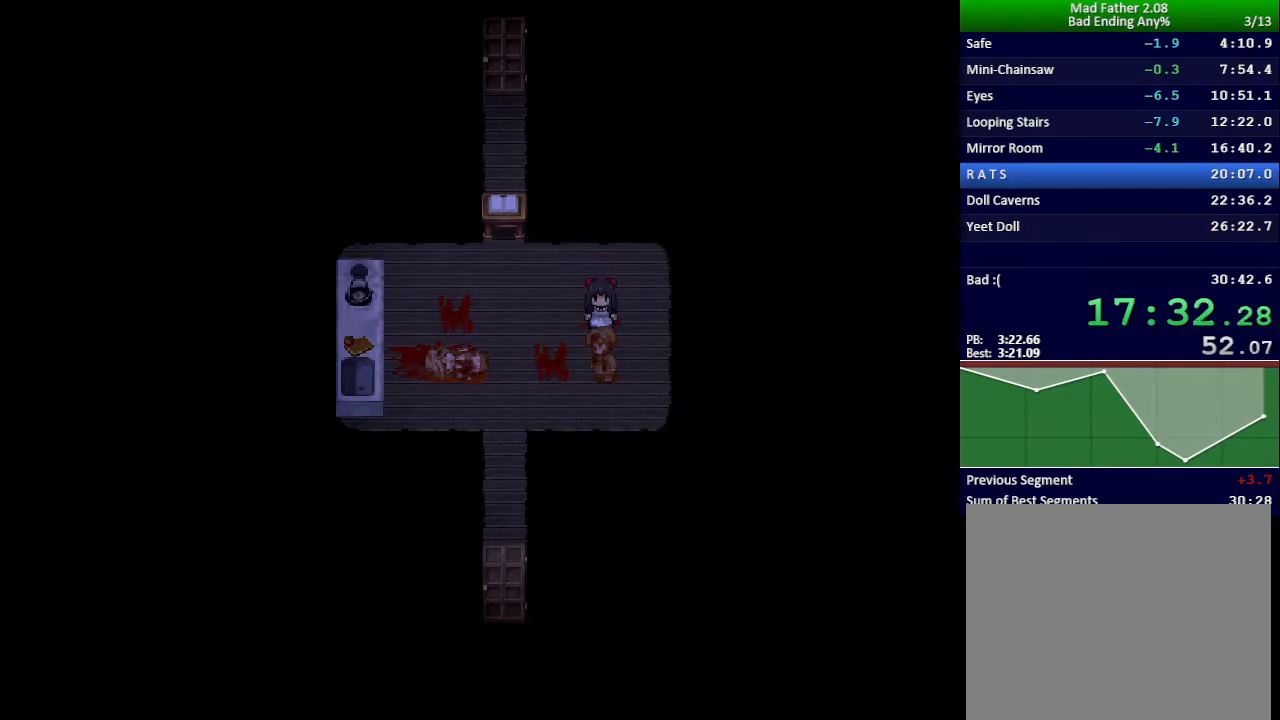
{"keys": [], "events": []}
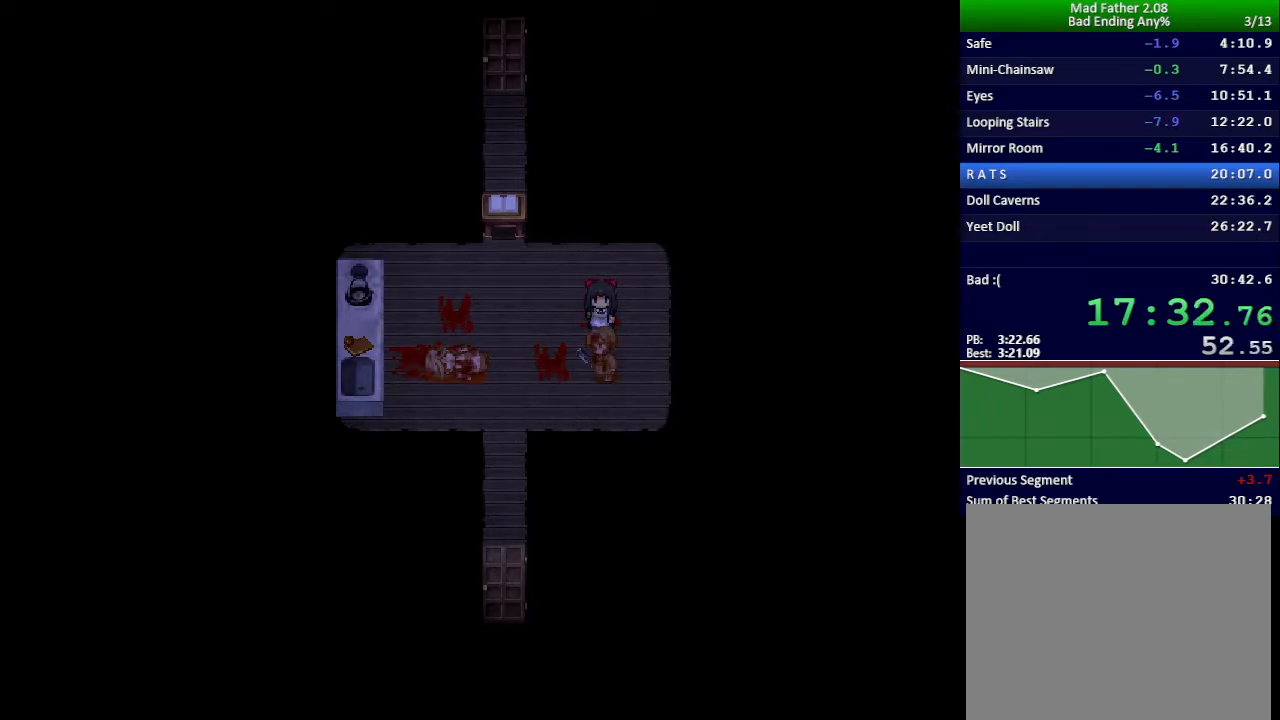
{"keys": ["left", "up"], "events": [[284, "left", "down"], [284, "up", "down"]]}
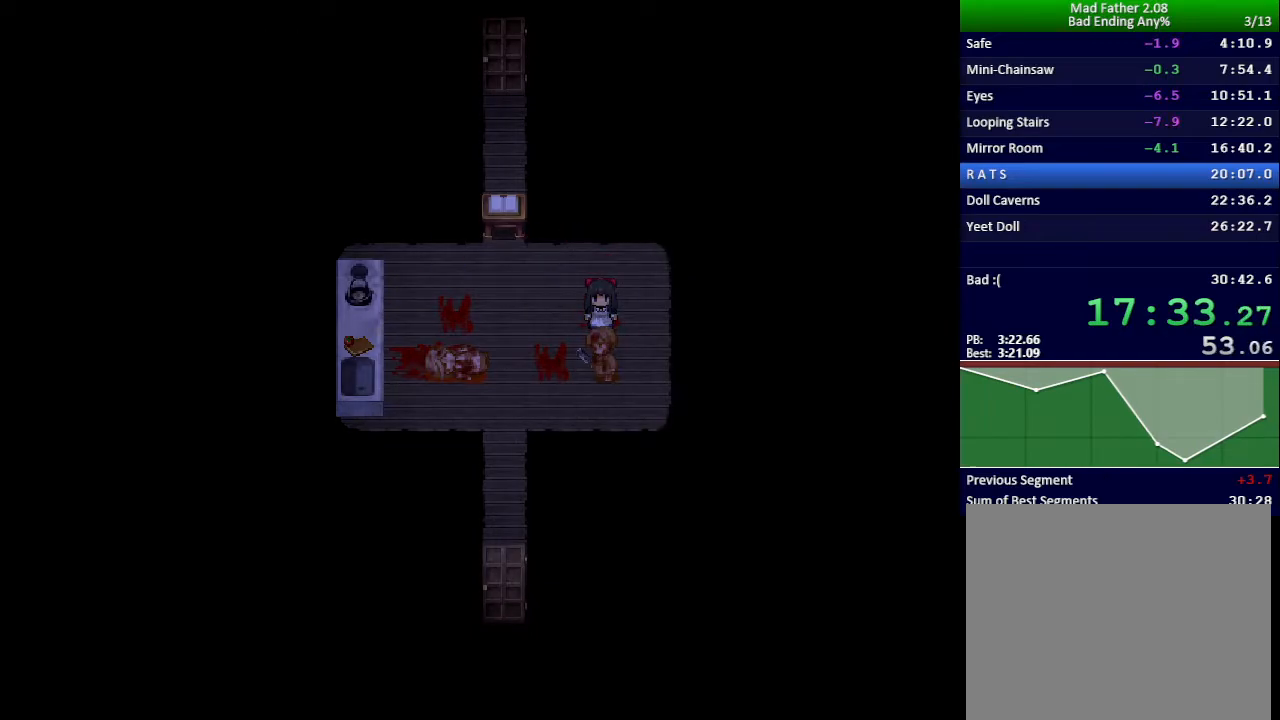
{"keys": ["left", "up"], "events": []}
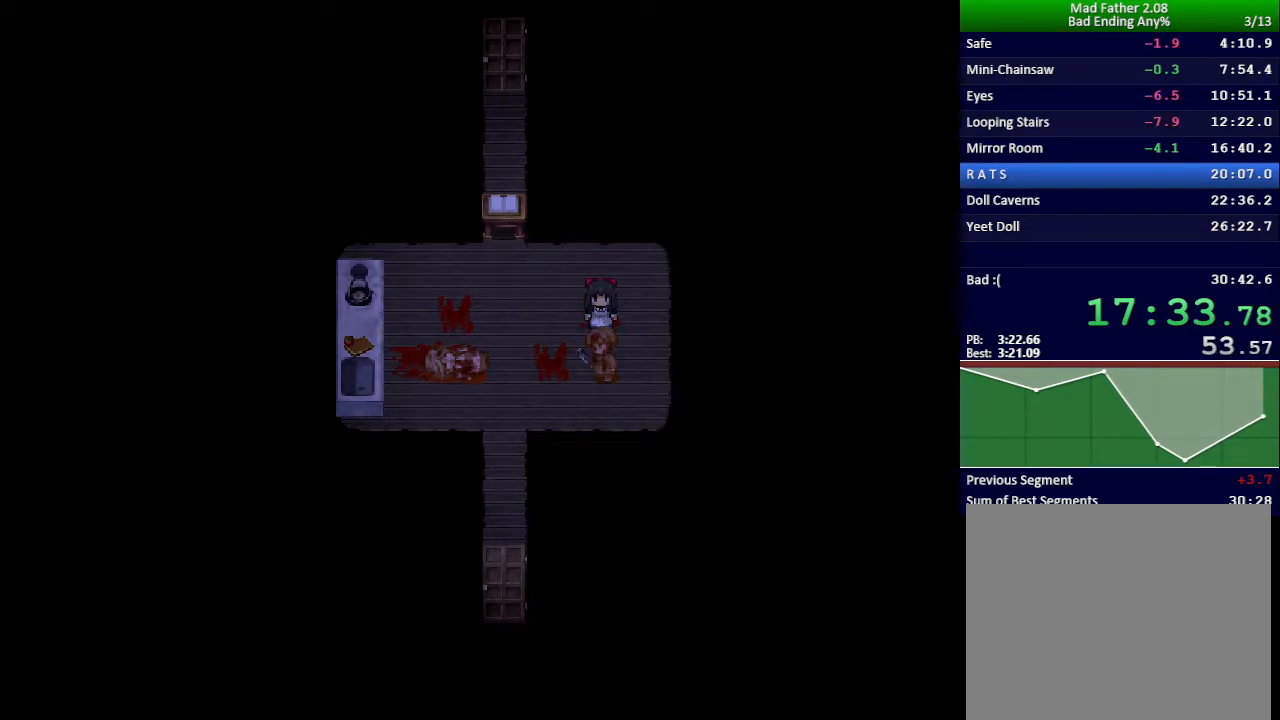
{"keys": ["up"], "events": [[384, "left", "up"]]}
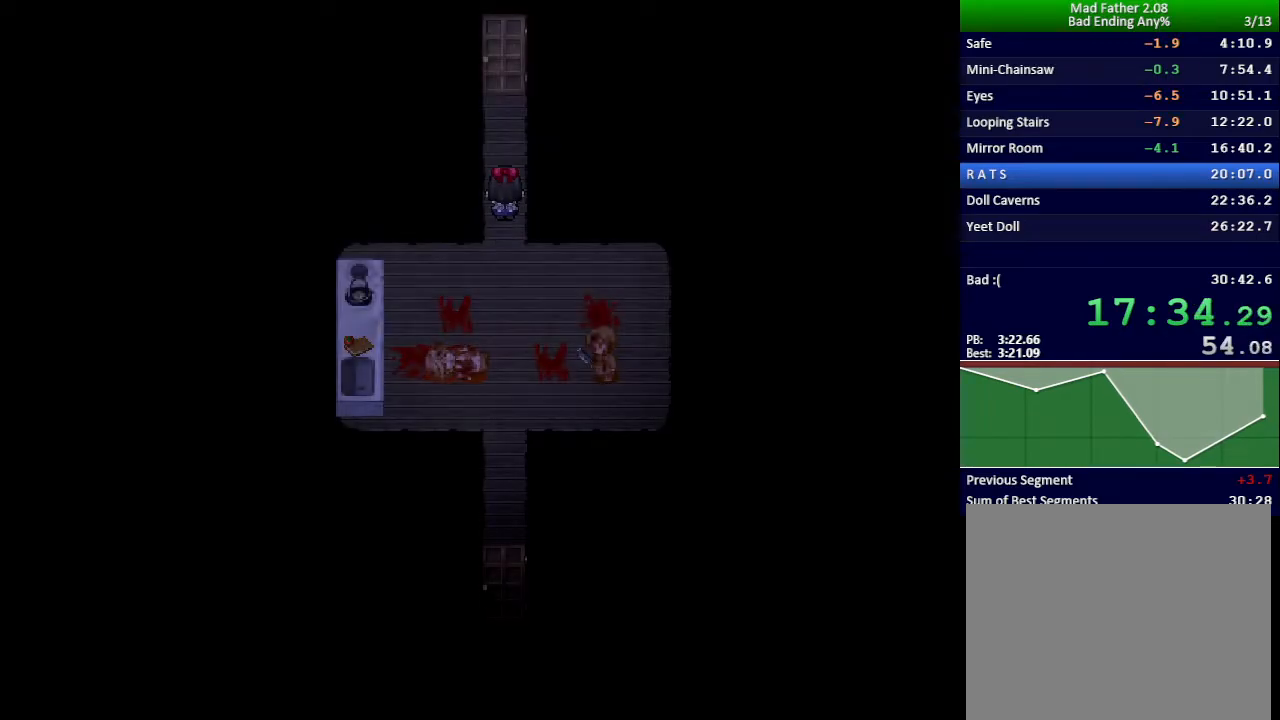
{"keys": ["up"], "events": []}
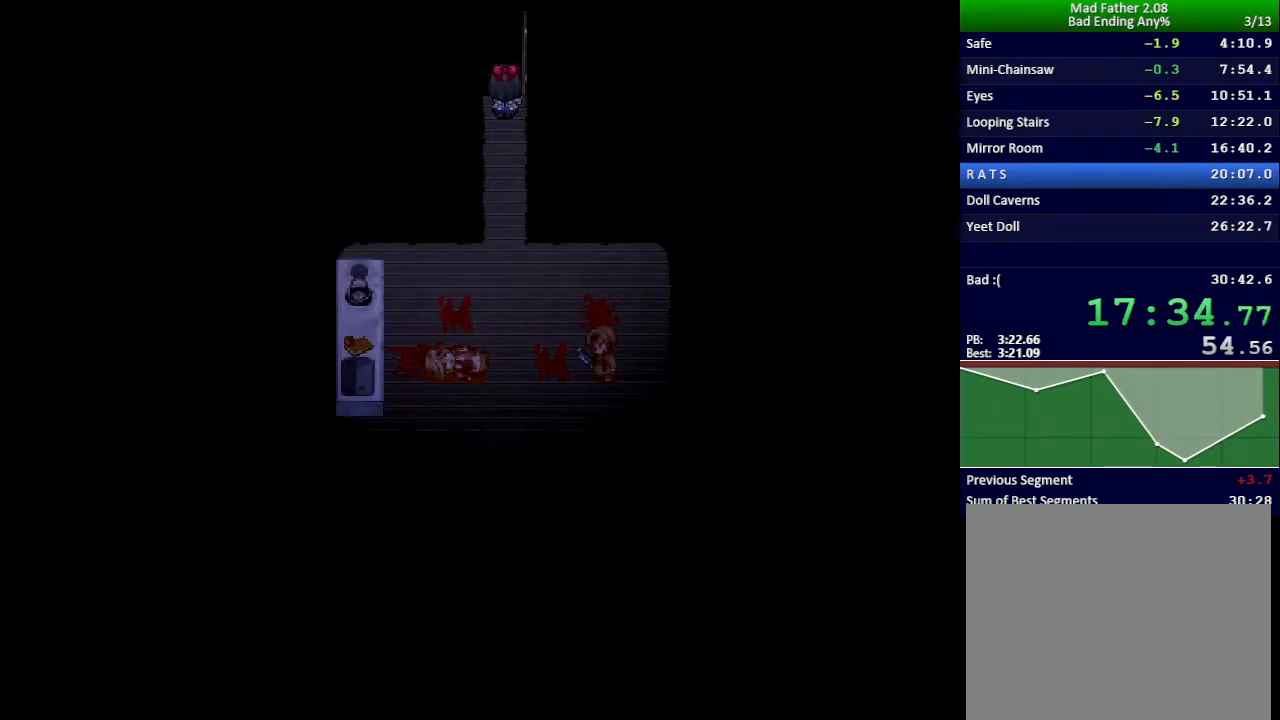
{"keys": ["up"], "events": []}